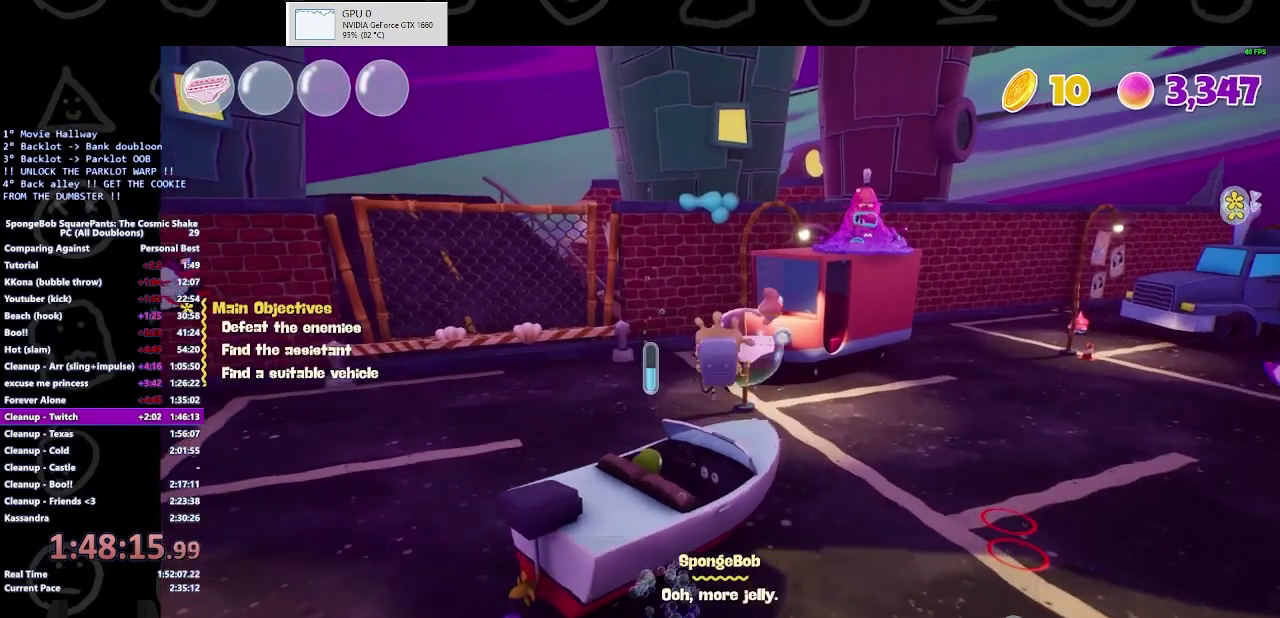
Gameplay with a controller (Xbox layout); each line is a JSON object with the inputs held at the frame after it. "events" lists button and stick changes between this image and that frame as [ms after this image, input, new state], when the widget could be followed in between. Not read: L2 R2.
{"buttons": [], "left_stick": "up-right", "right_stick": "center", "events": [[267, "left_stick", "up-right"], [333, "A", "down"], [467, "A", "up"]]}
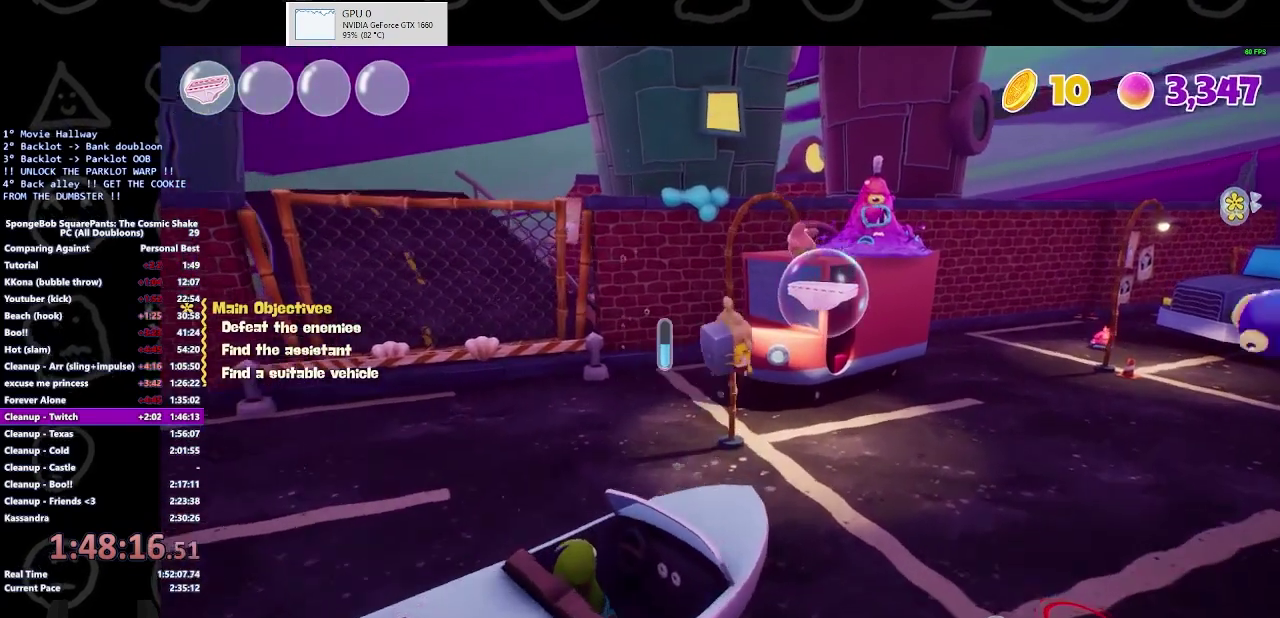
{"buttons": [], "left_stick": "right", "right_stick": "center", "events": [[33, "A", "down"], [300, "A", "up"], [433, "left_stick", "right"]]}
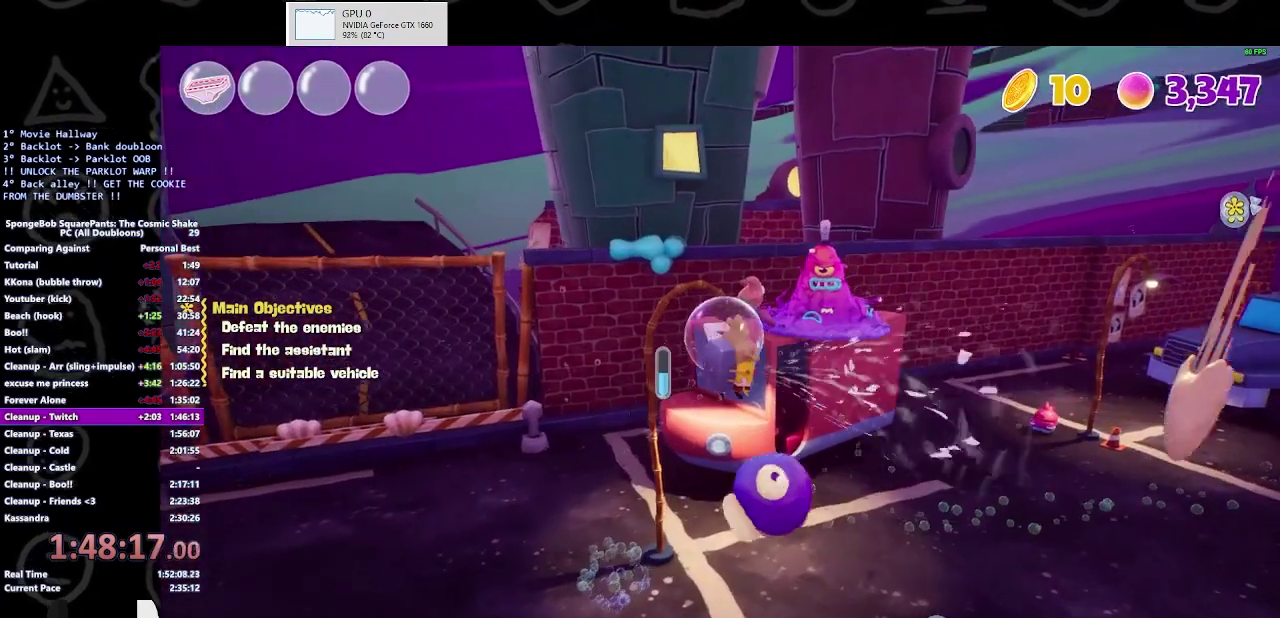
{"buttons": [], "left_stick": "up-right", "right_stick": "center", "events": [[67, "left_stick", "down"], [133, "left_stick", "down-left"], [233, "left_stick", "left"], [300, "left_stick", "up-left"], [400, "left_stick", "up"], [500, "left_stick", "up-right"]]}
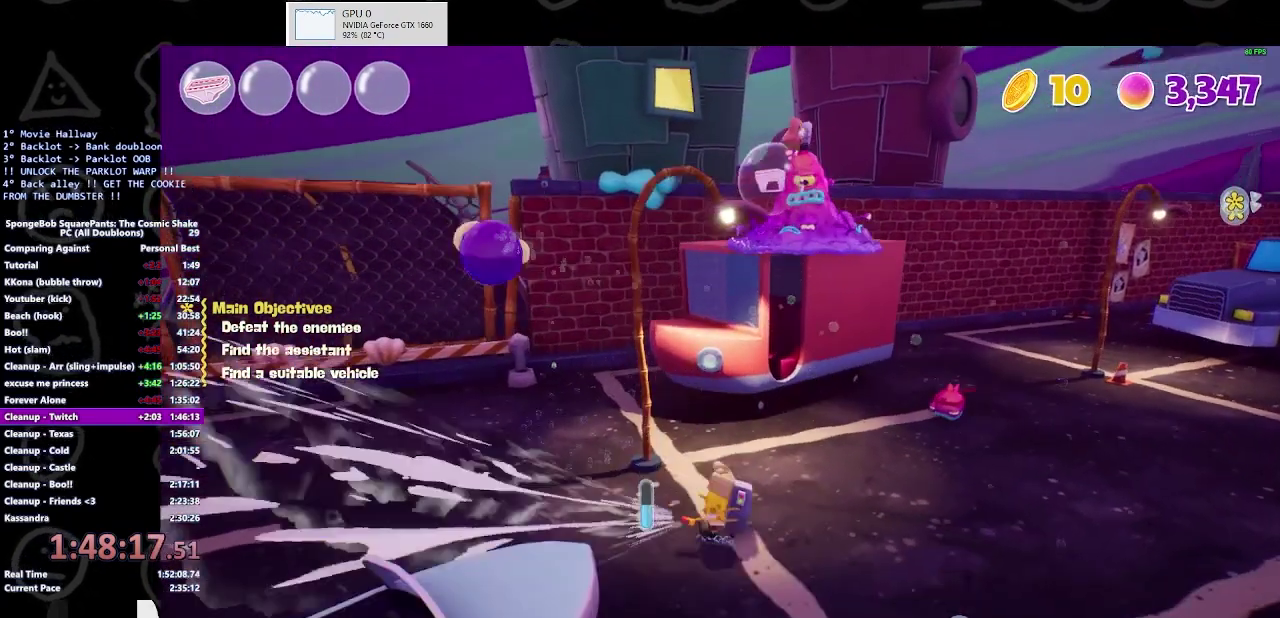
{"buttons": [], "left_stick": "up-right", "right_stick": "center", "events": [[100, "left_stick", "right"], [367, "left_stick", "up-right"]]}
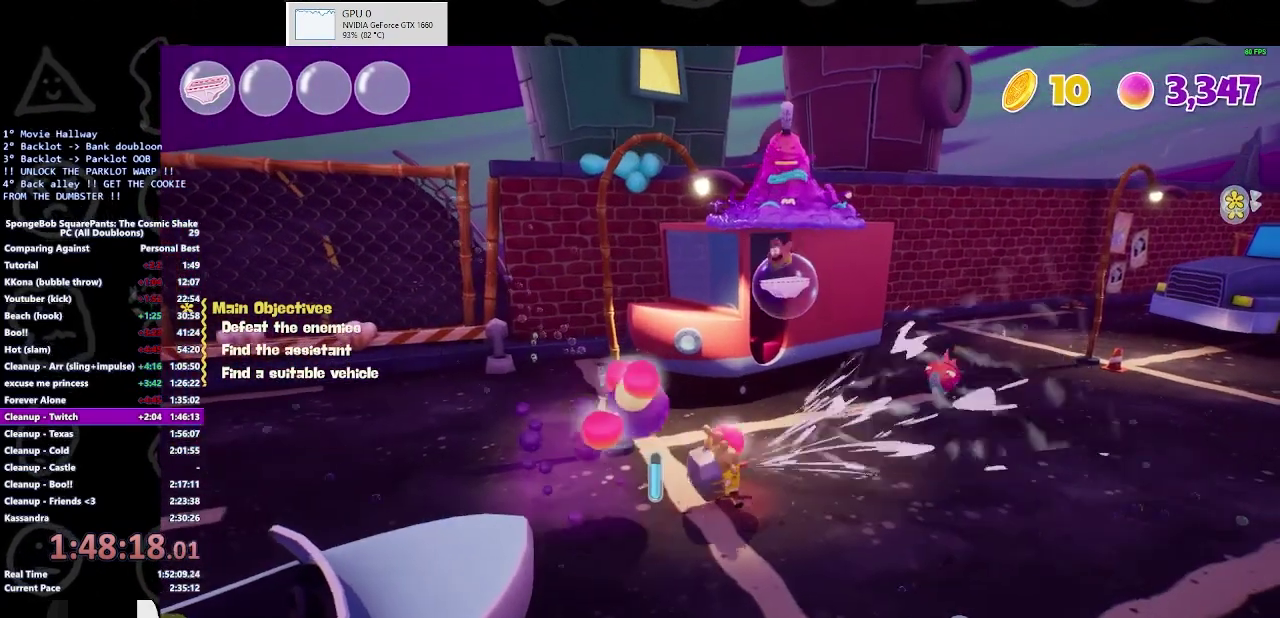
{"buttons": [], "left_stick": "down-left", "right_stick": "center", "events": [[33, "left_stick", "down-right"], [133, "left_stick", "down"], [200, "left_stick", "down-left"]]}
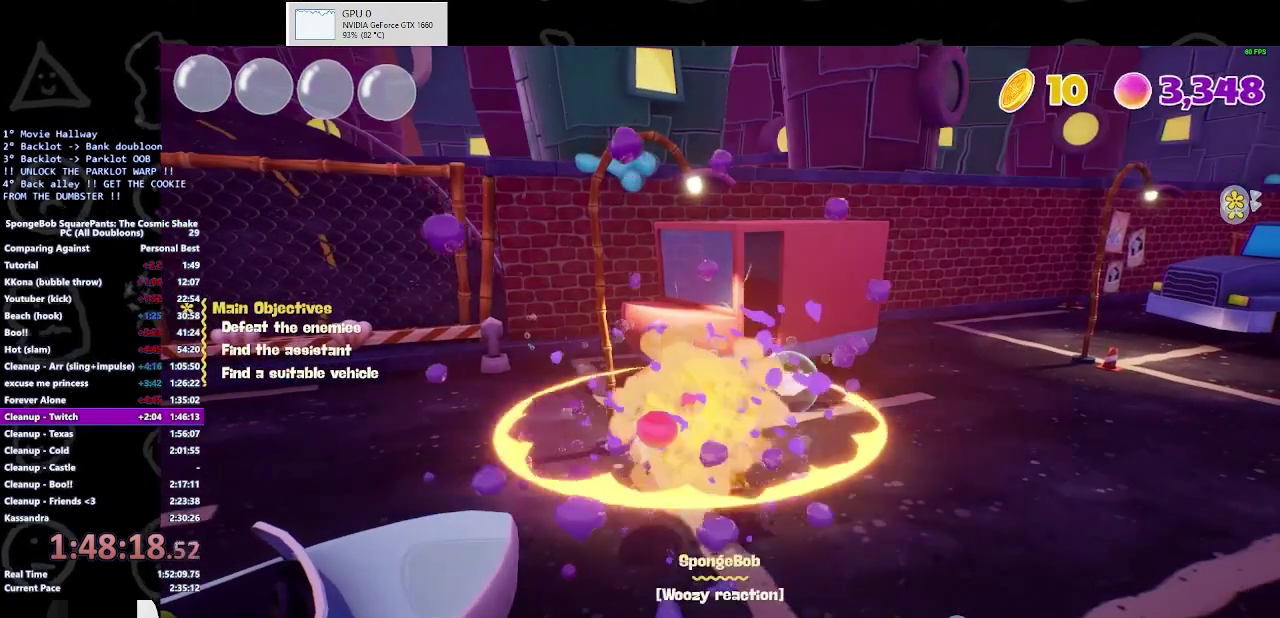
{"buttons": [], "left_stick": "center", "right_stick": "center", "events": [[100, "left_stick", "center"]]}
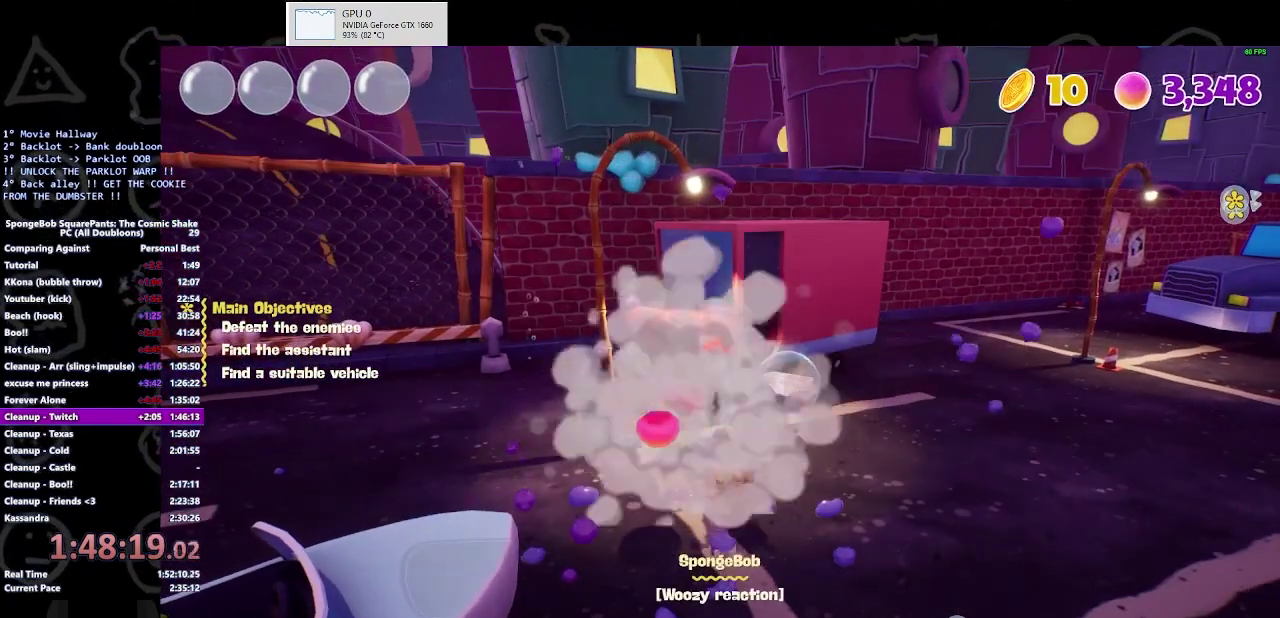
{"buttons": [], "left_stick": "center", "right_stick": "center", "events": []}
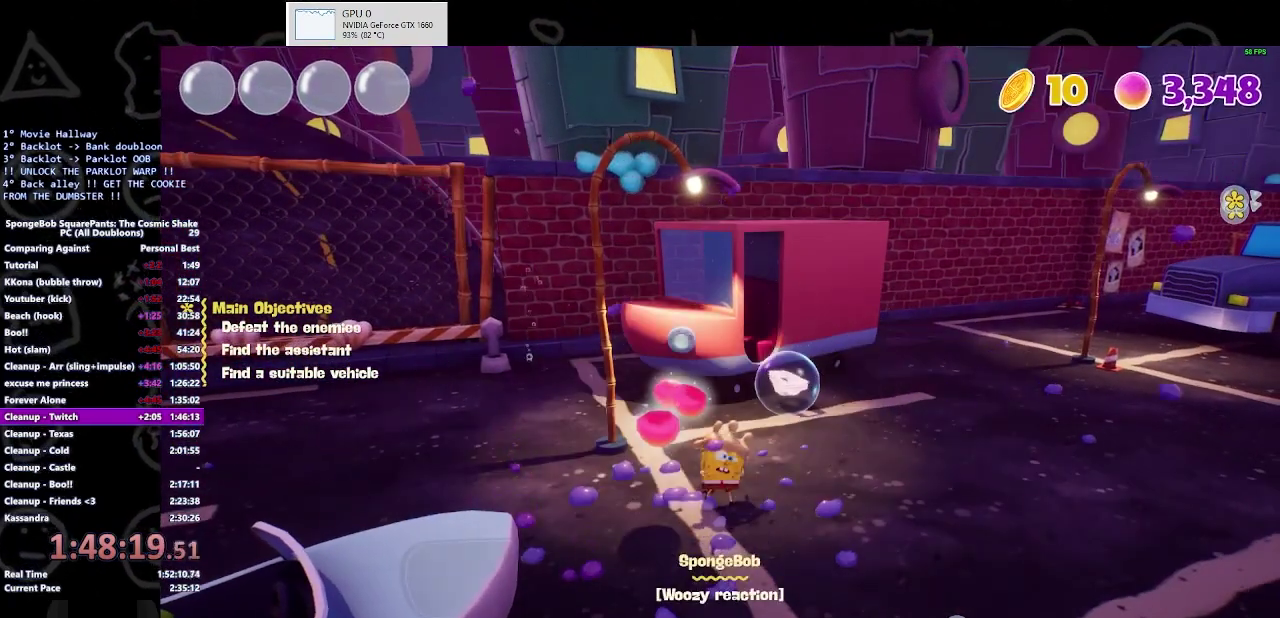
{"buttons": [], "left_stick": "center", "right_stick": "center", "events": []}
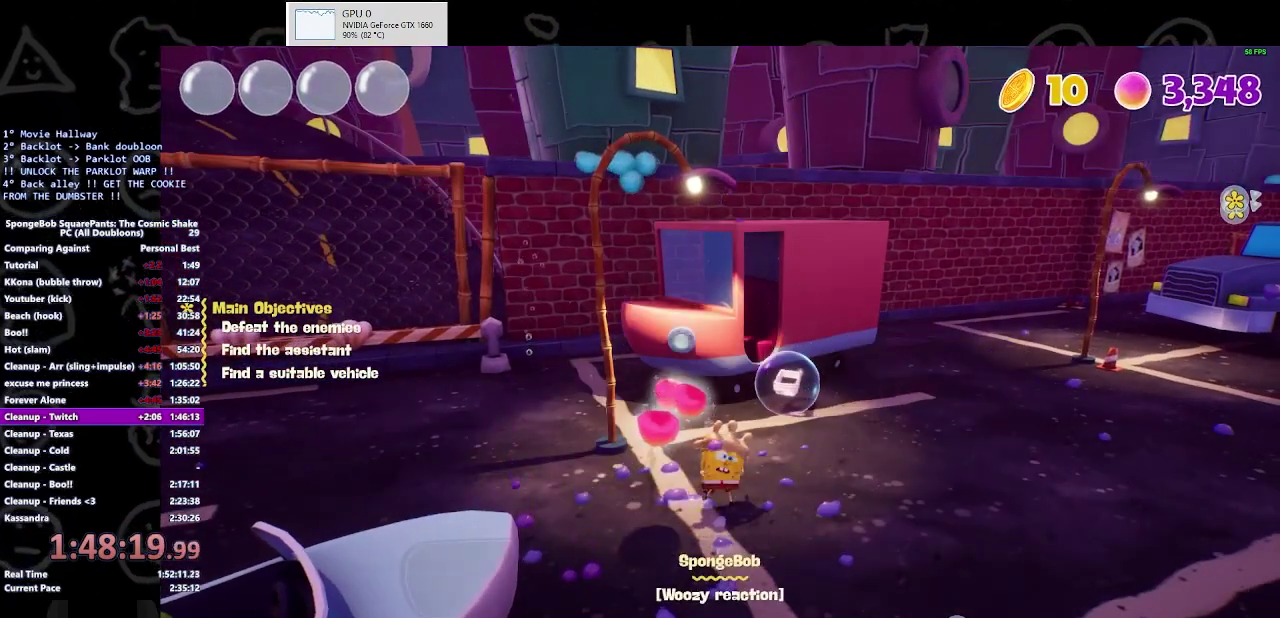
{"buttons": [], "left_stick": "center", "right_stick": "center", "events": []}
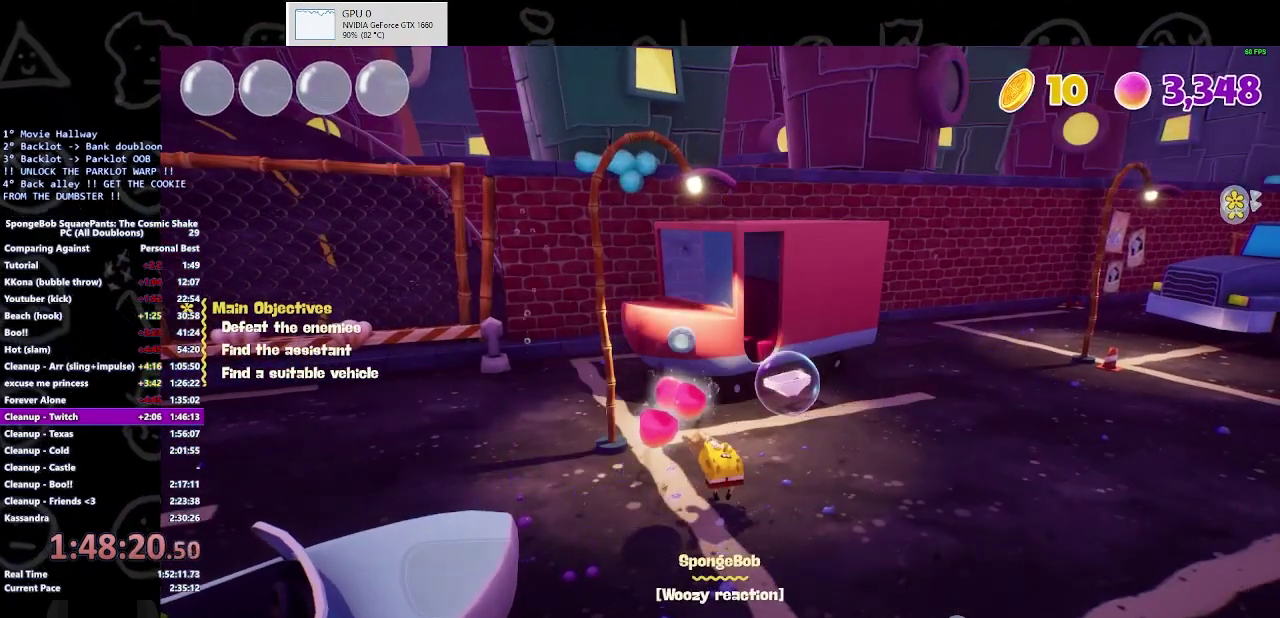
{"buttons": [], "left_stick": "center", "right_stick": "center", "events": []}
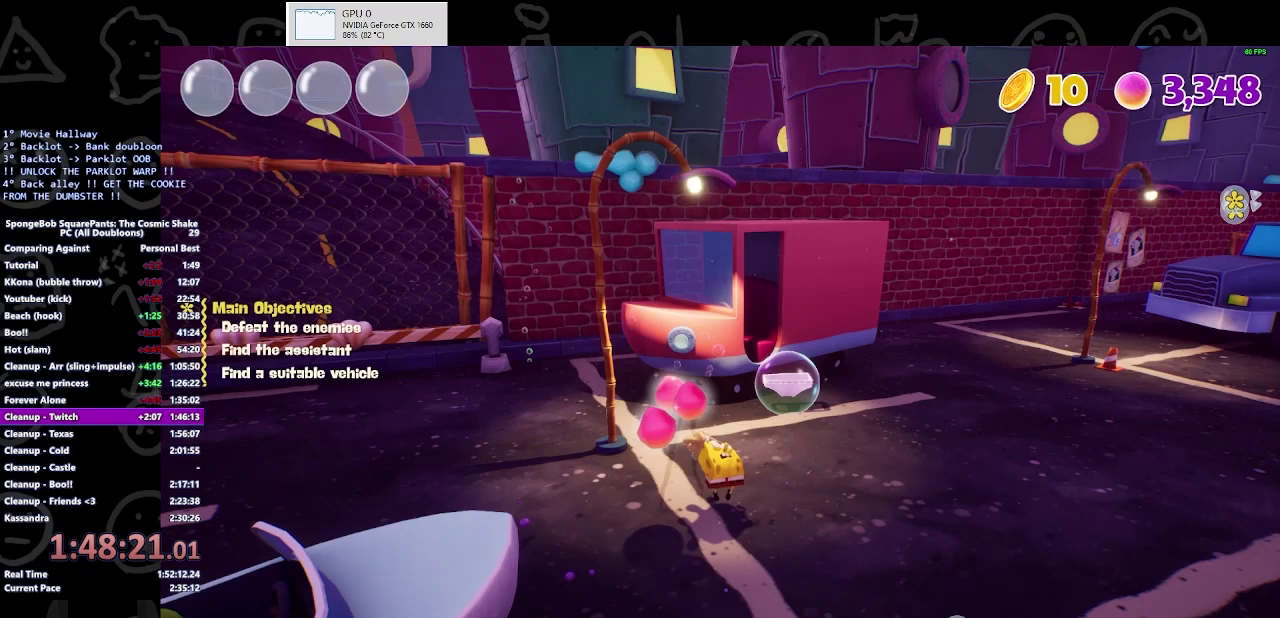
{"buttons": [], "left_stick": "center", "right_stick": "center", "events": []}
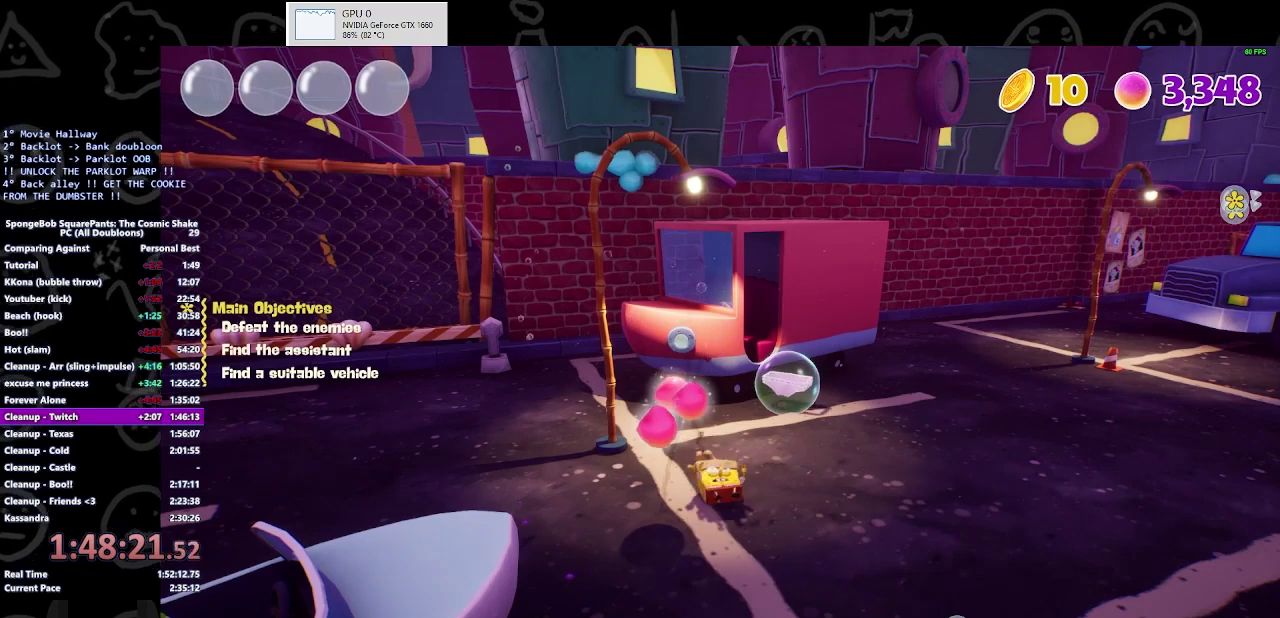
{"buttons": [], "left_stick": "center", "right_stick": "center", "events": []}
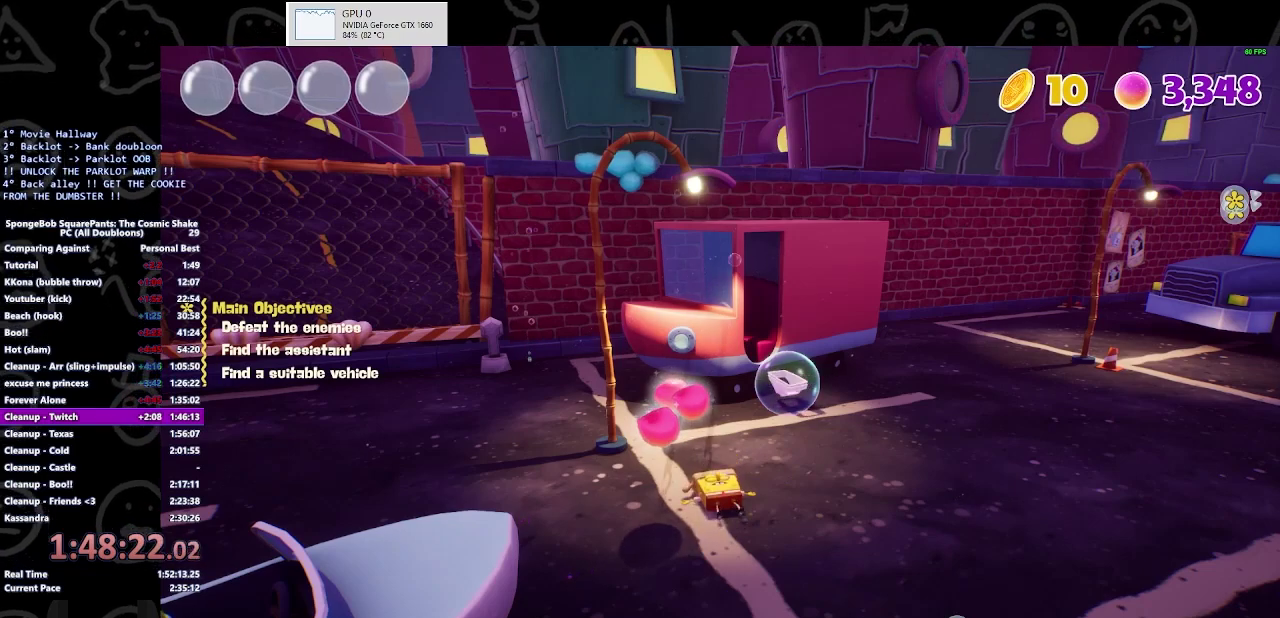
{"buttons": [], "left_stick": "center", "right_stick": "center", "events": []}
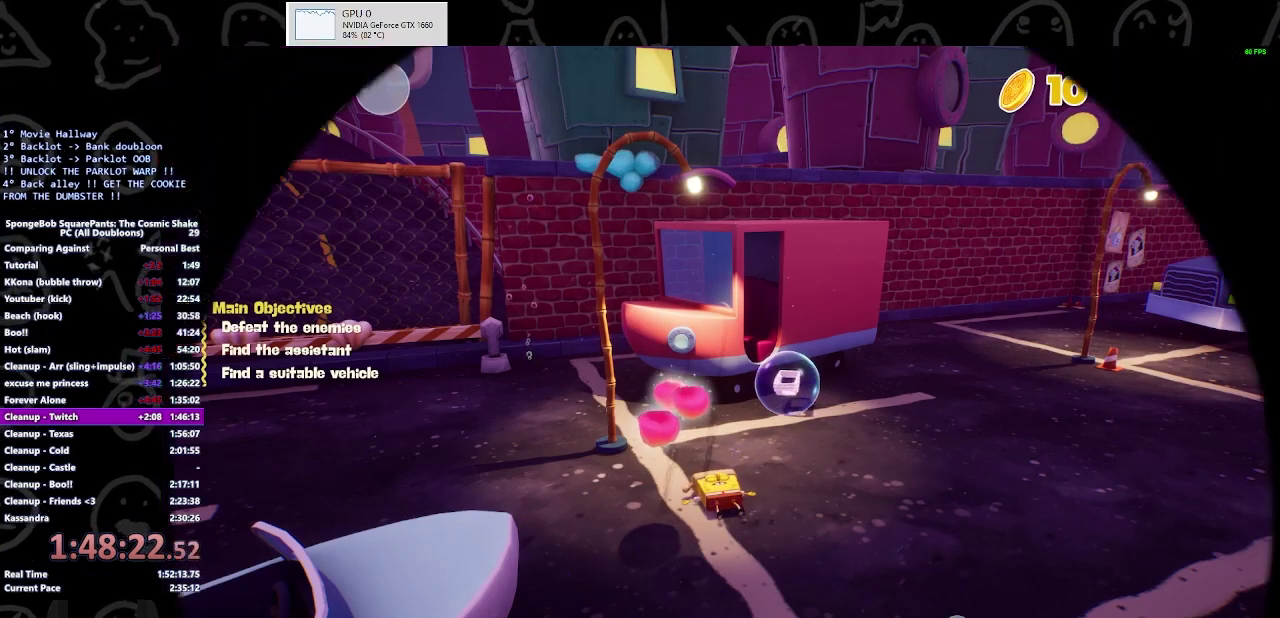
{"buttons": [], "left_stick": "center", "right_stick": "center", "events": []}
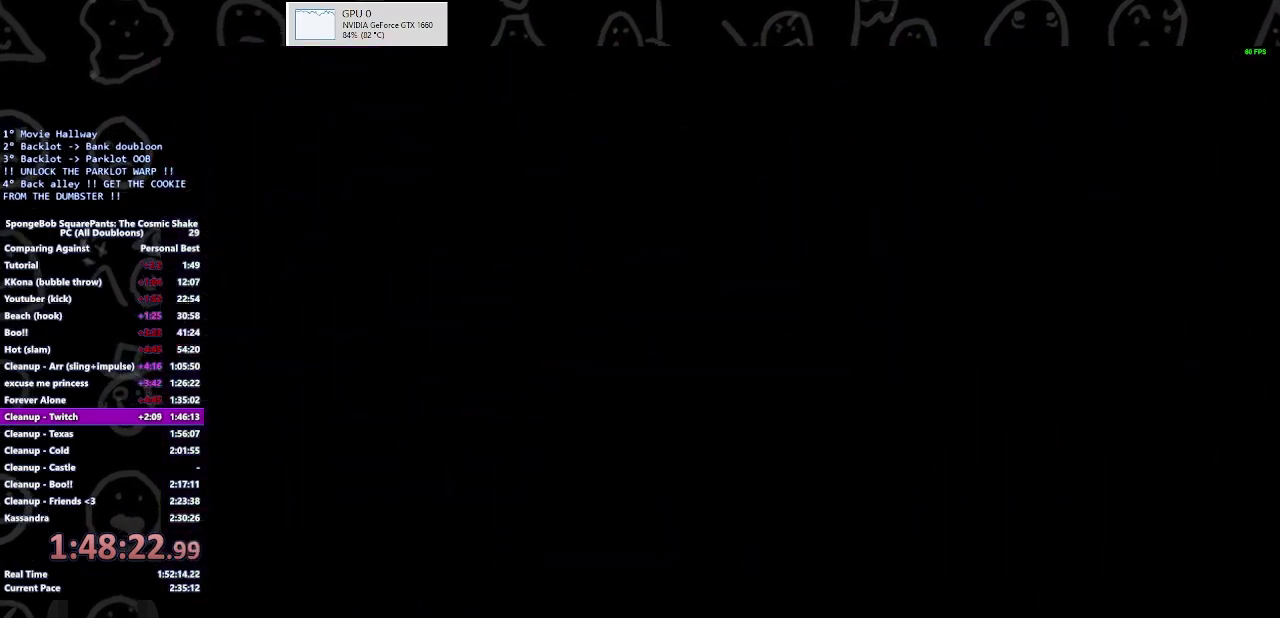
{"buttons": [], "left_stick": "center", "right_stick": "center", "events": []}
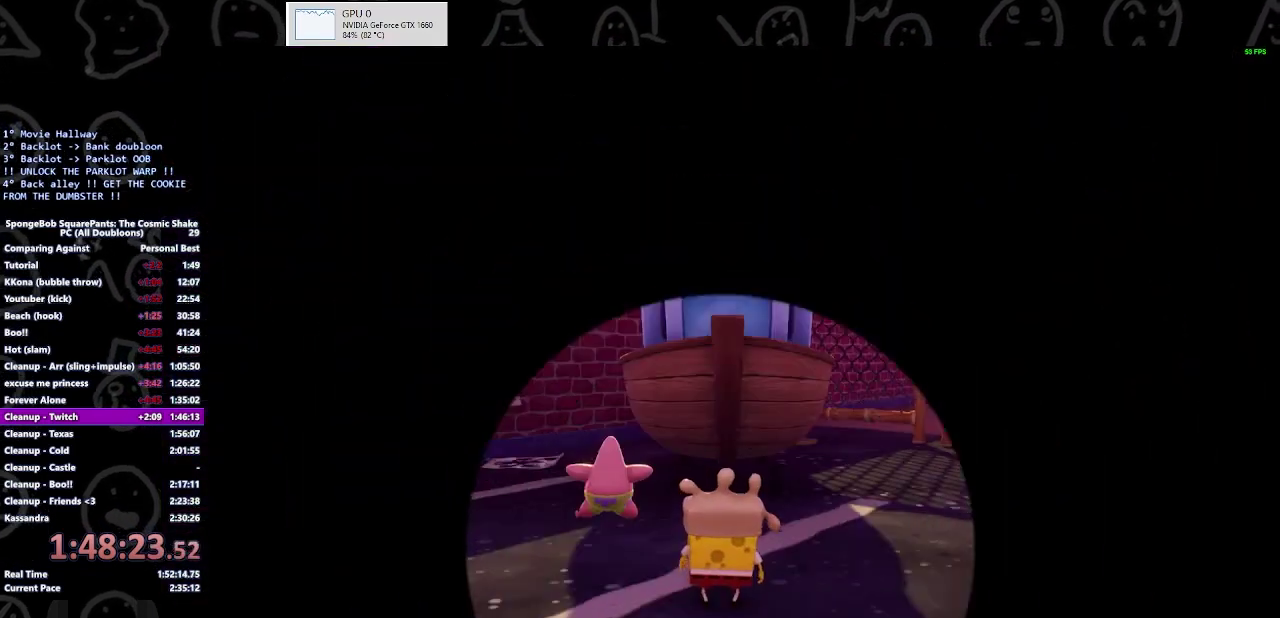
{"buttons": [], "left_stick": "up", "right_stick": "center", "events": [[333, "left_stick", "up"]]}
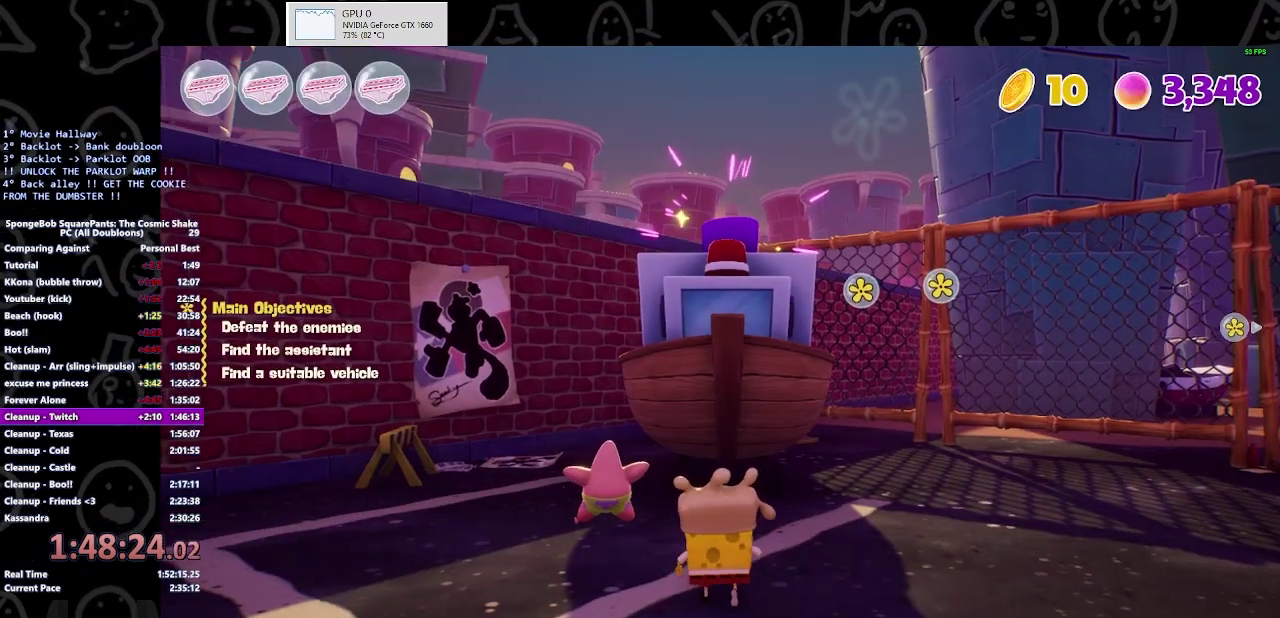
{"buttons": ["A"], "left_stick": "up", "right_stick": "center", "events": [[33, "B", "down"], [100, "left_stick", "up-left"], [133, "B", "up"], [233, "A", "down"], [333, "A", "up"], [433, "A", "down"], [433, "left_stick", "up"]]}
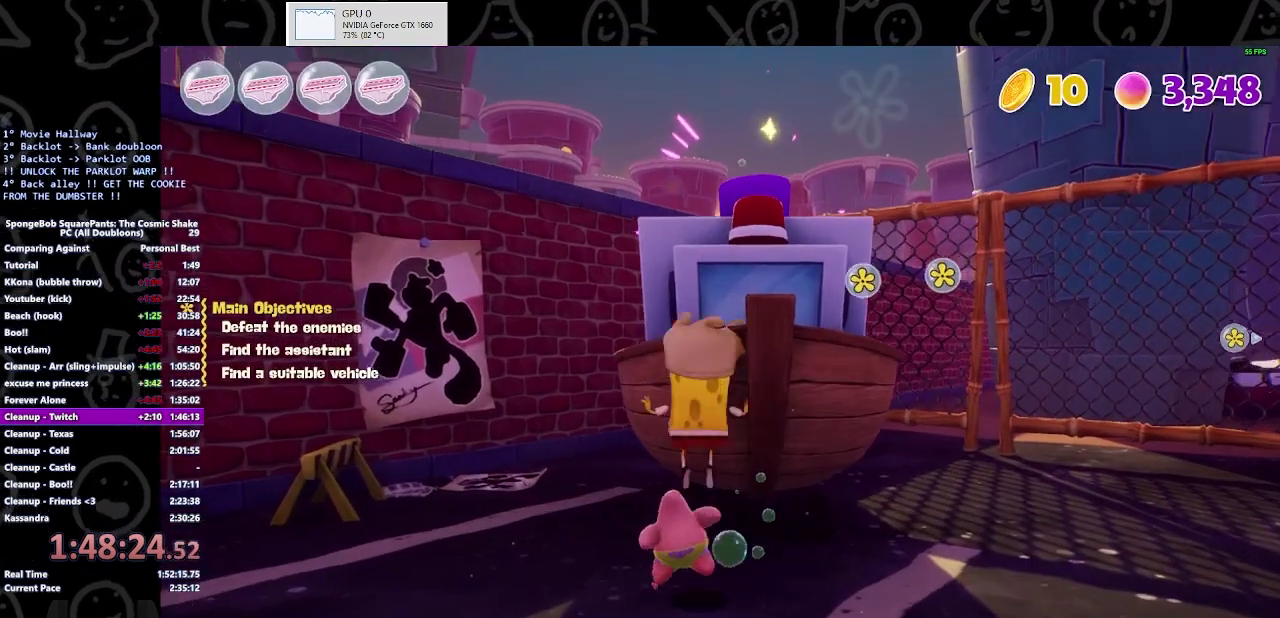
{"buttons": [], "left_stick": "center", "right_stick": "center", "events": [[67, "A", "up"], [100, "left_stick", "up-right"], [433, "left_stick", "right"], [500, "left_stick", "center"]]}
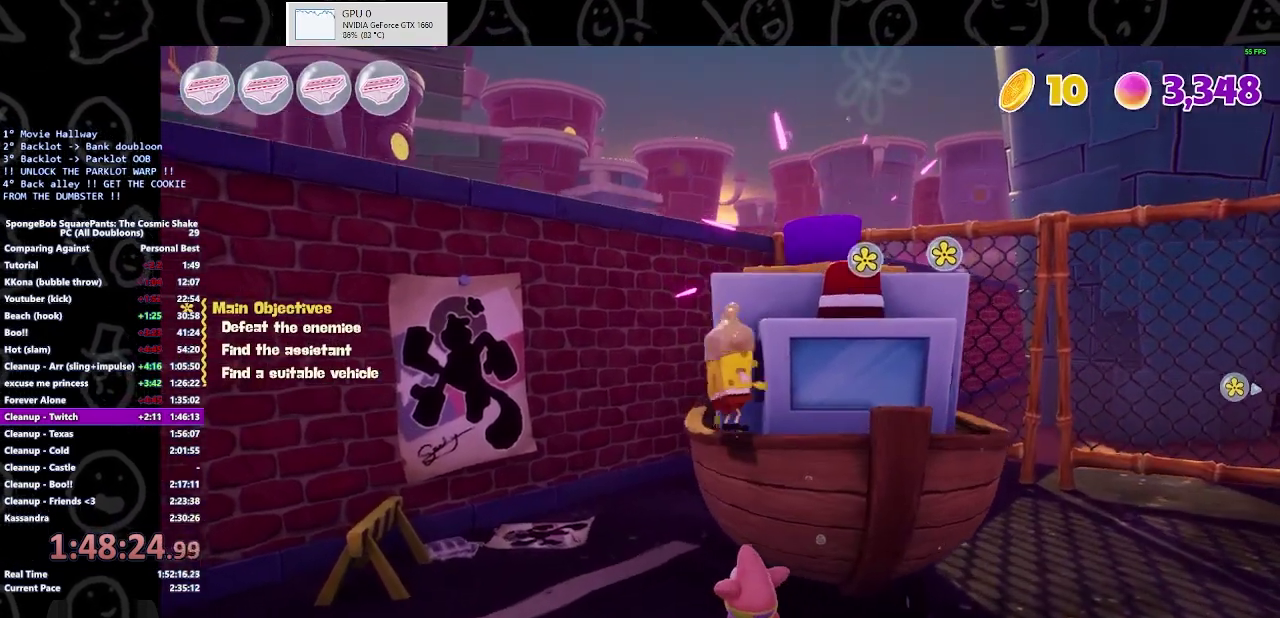
{"buttons": [], "left_stick": "up-right", "right_stick": "center", "events": [[33, "A", "down"], [167, "left_stick", "up"], [200, "A", "up"], [367, "A", "down"], [400, "left_stick", "up-right"], [500, "A", "up"]]}
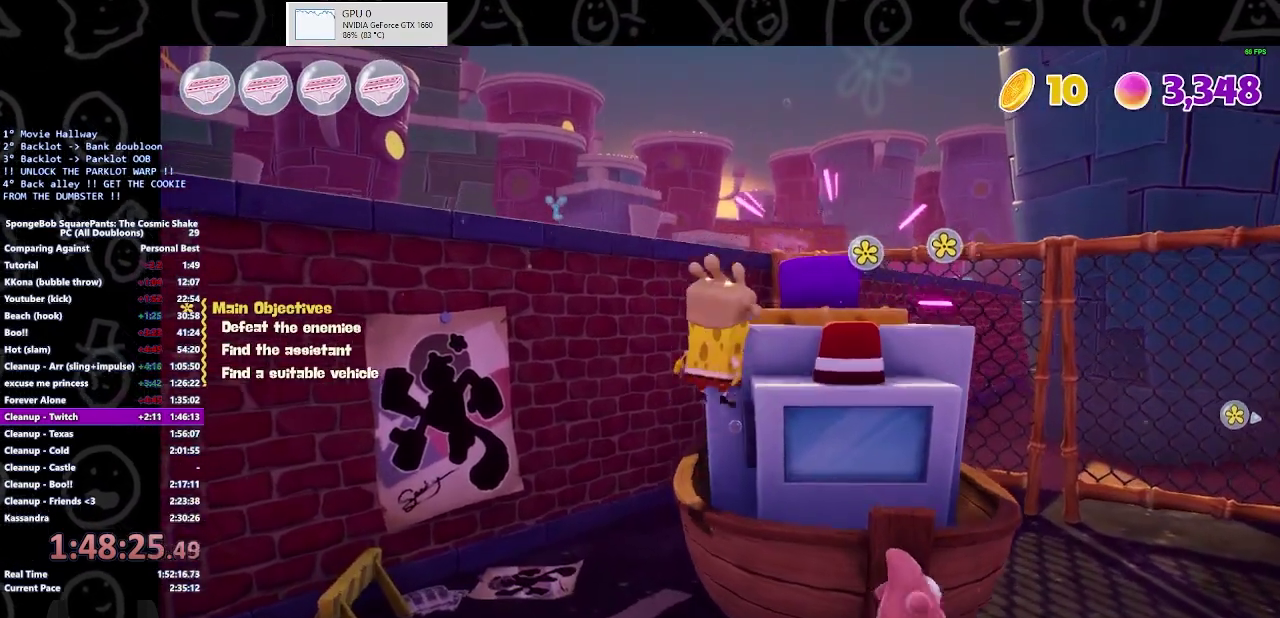
{"buttons": [], "left_stick": "up", "right_stick": "center", "events": [[133, "A", "down"], [367, "A", "up"], [500, "left_stick", "up"]]}